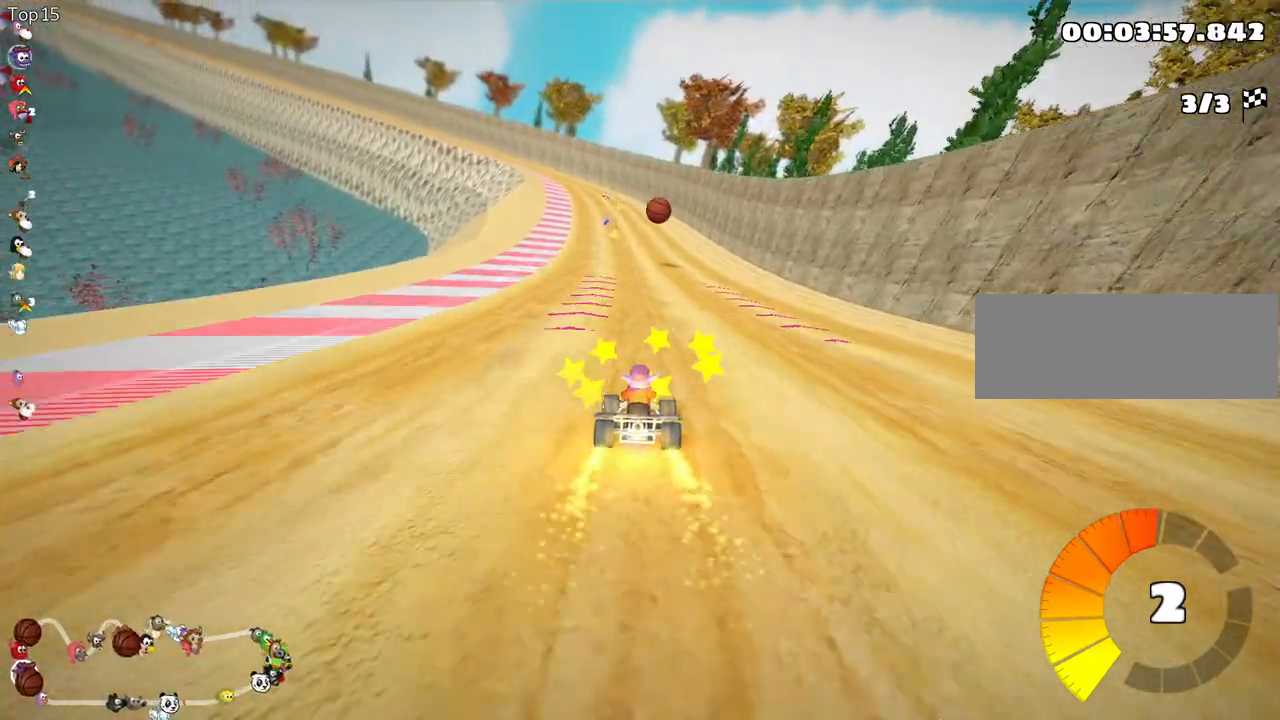
Gameplay with keyboard; each line is a JSON object with the keys held at the frame after it. "events" lists presses ("down") and releases ("up") of "down", "fire", "flag", "left", "look", "nitro", "right", "skid" and "up" between this image and that frame as [ms after this image, input, new state], when the widget could be followed in between. No other keys are recorded. Mouse input is not recorded. Key names are as the overlay labels them; some are game actions (e.g. jump) rather than physical keys.
{"keys": ["right", "up"], "events": [[67, "left", "up"], [267, "right", "down"], [417, "nitro", "up"]]}
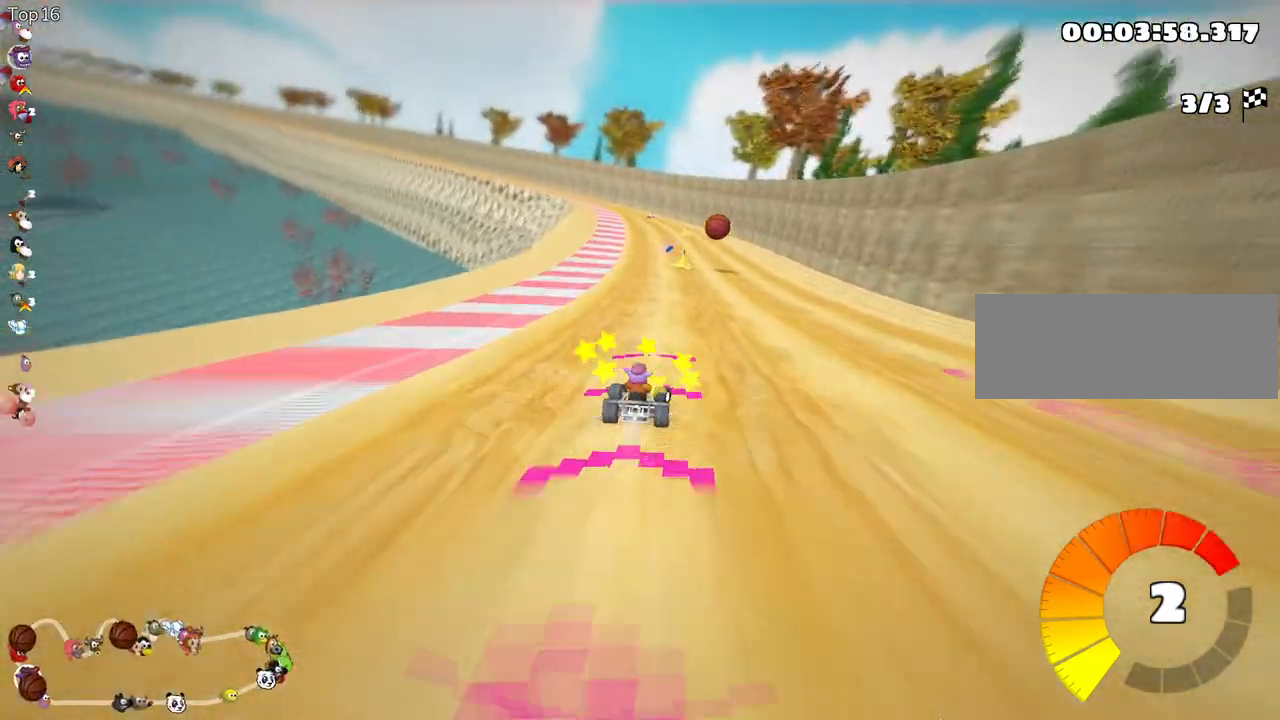
{"keys": ["left", "skid", "up"], "events": [[133, "right", "up"], [150, "left", "down"], [183, "skid", "down"]]}
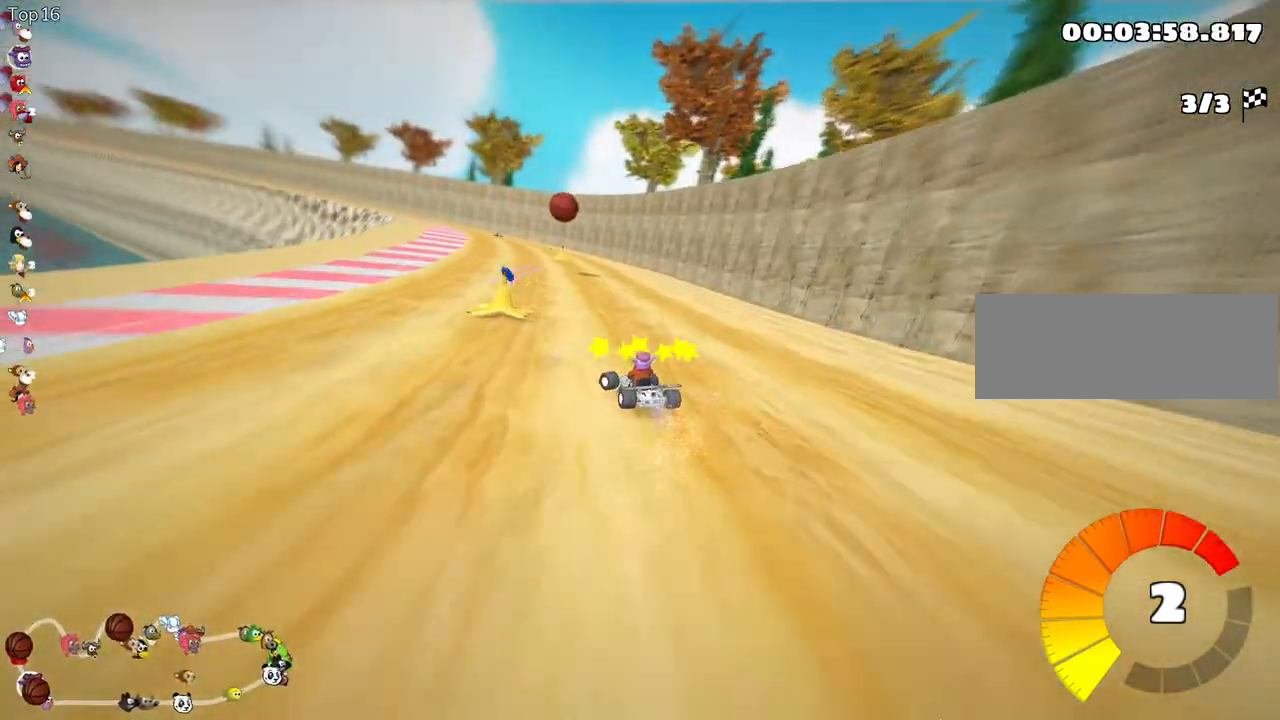
{"keys": ["right", "skid", "up"], "events": [[17, "left", "up"], [67, "right", "down"]]}
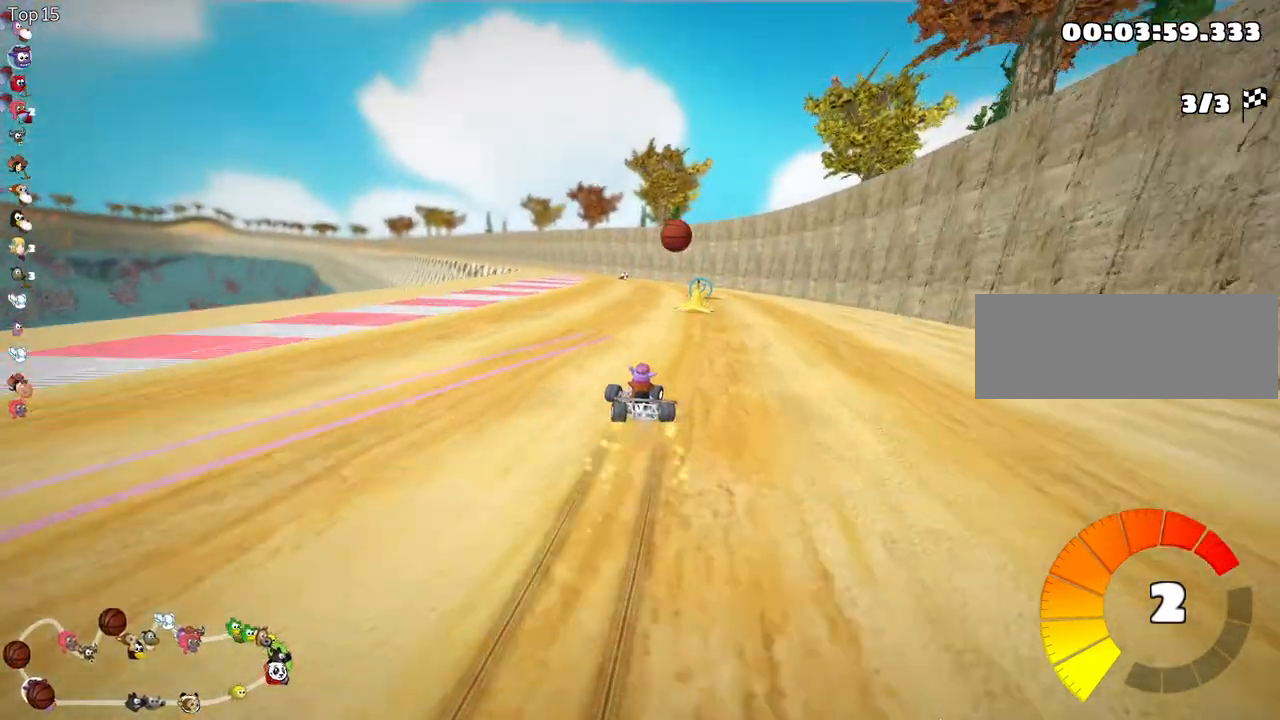
{"keys": ["right", "skid", "up"], "events": []}
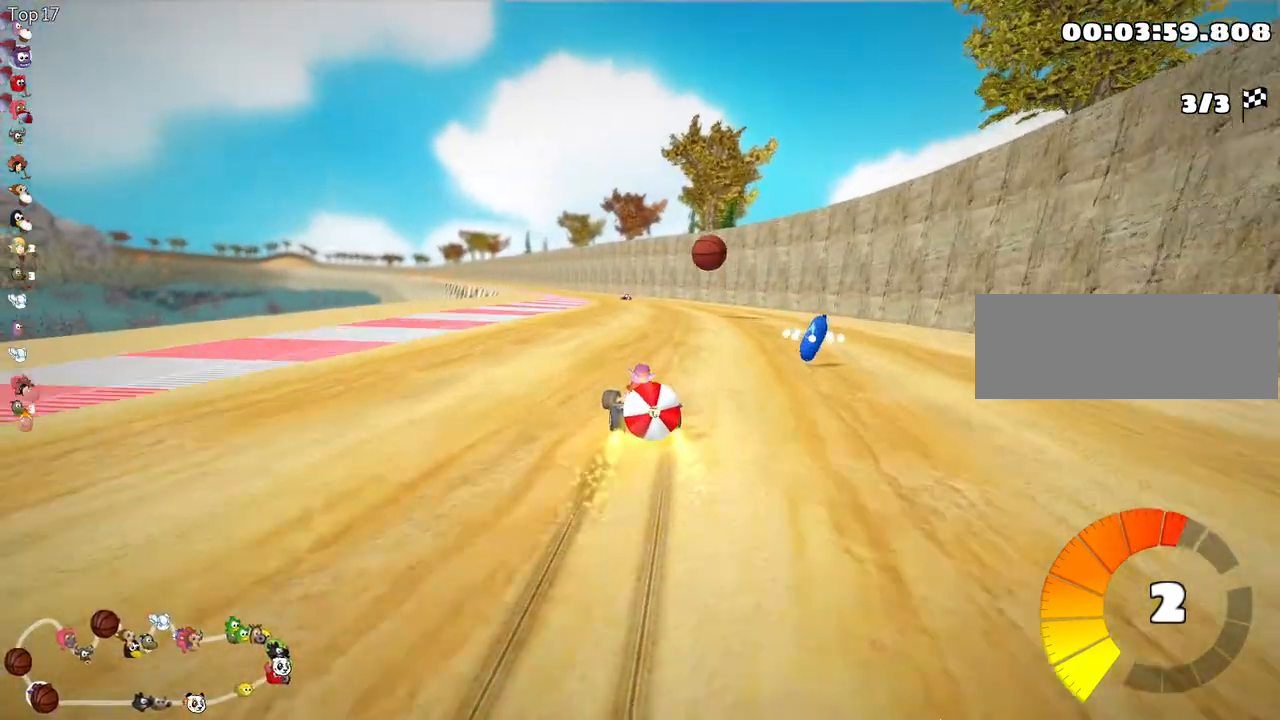
{"keys": ["right", "skid", "up"], "events": []}
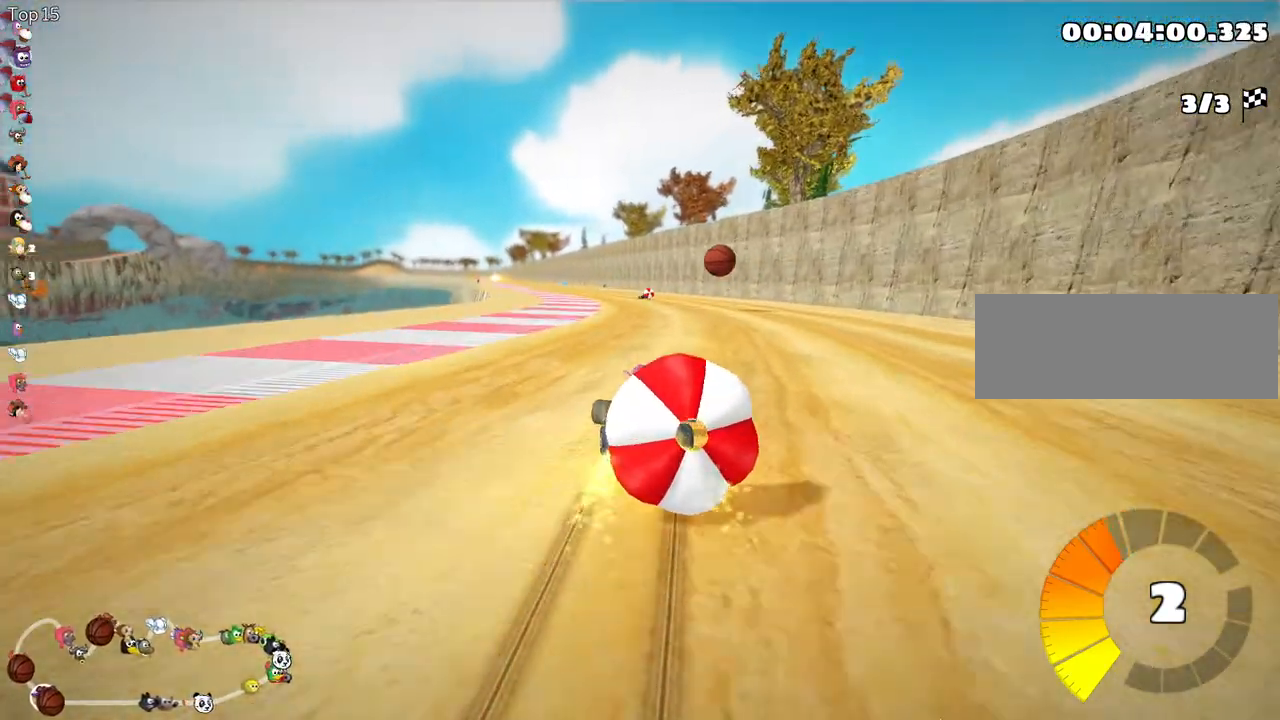
{"keys": ["down"], "events": [[133, "up", "up"], [150, "skid", "up"], [250, "right", "up"], [267, "down", "down"]]}
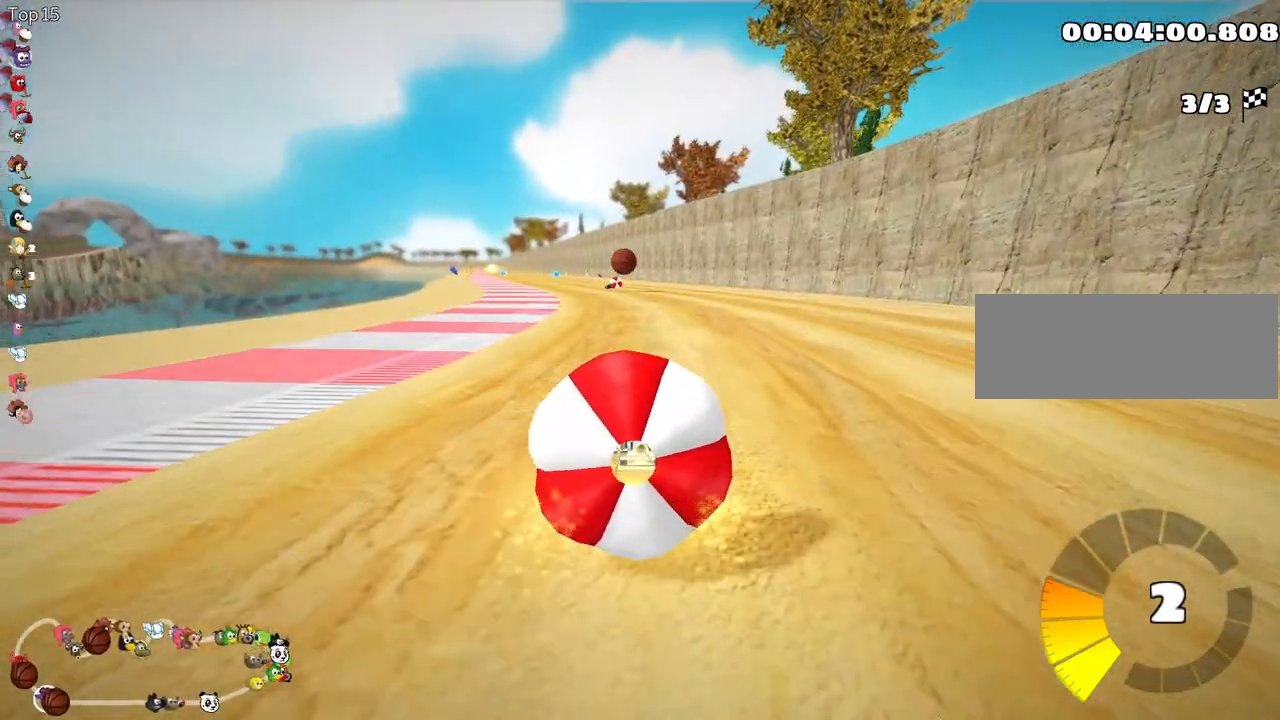
{"keys": ["nitro", "right", "up"], "events": [[83, "down", "up"], [150, "up", "down"], [333, "right", "down"], [367, "nitro", "down"]]}
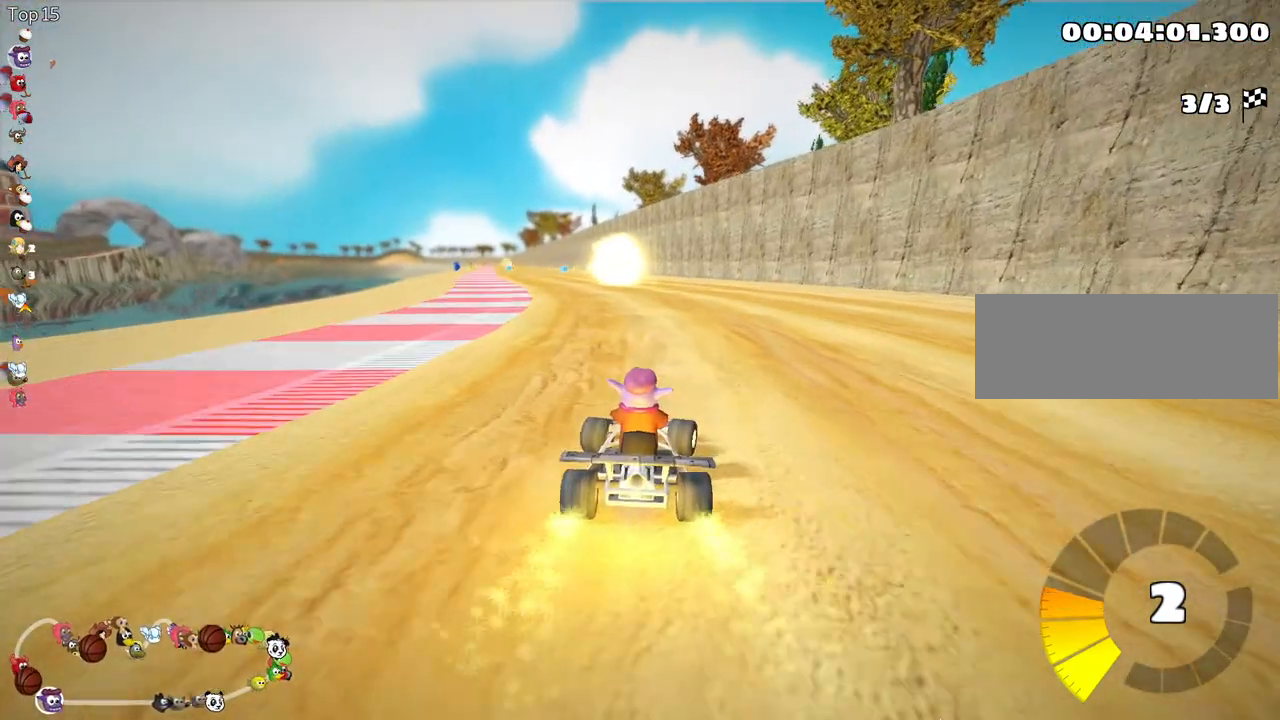
{"keys": ["skid", "up"], "events": [[67, "nitro", "up"], [200, "right", "up"], [217, "skid", "down"], [250, "left", "down"], [483, "left", "up"]]}
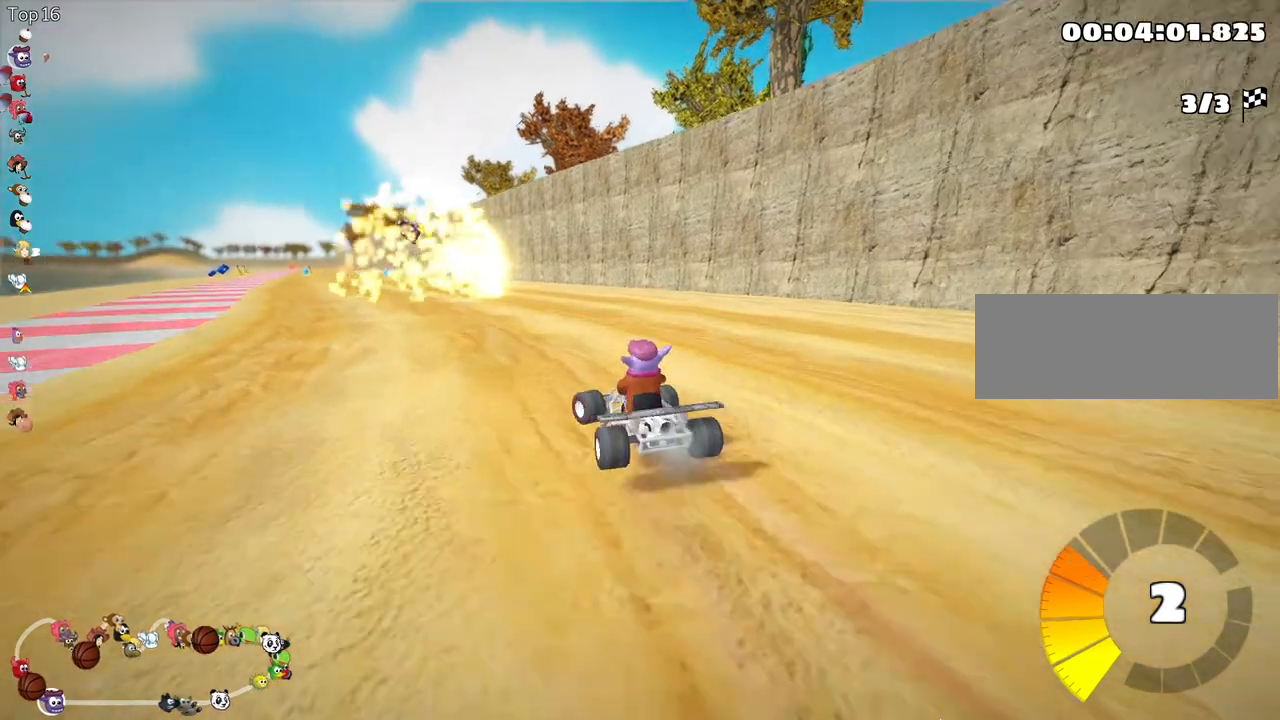
{"keys": ["right", "skid", "up"], "events": [[17, "right", "down"]]}
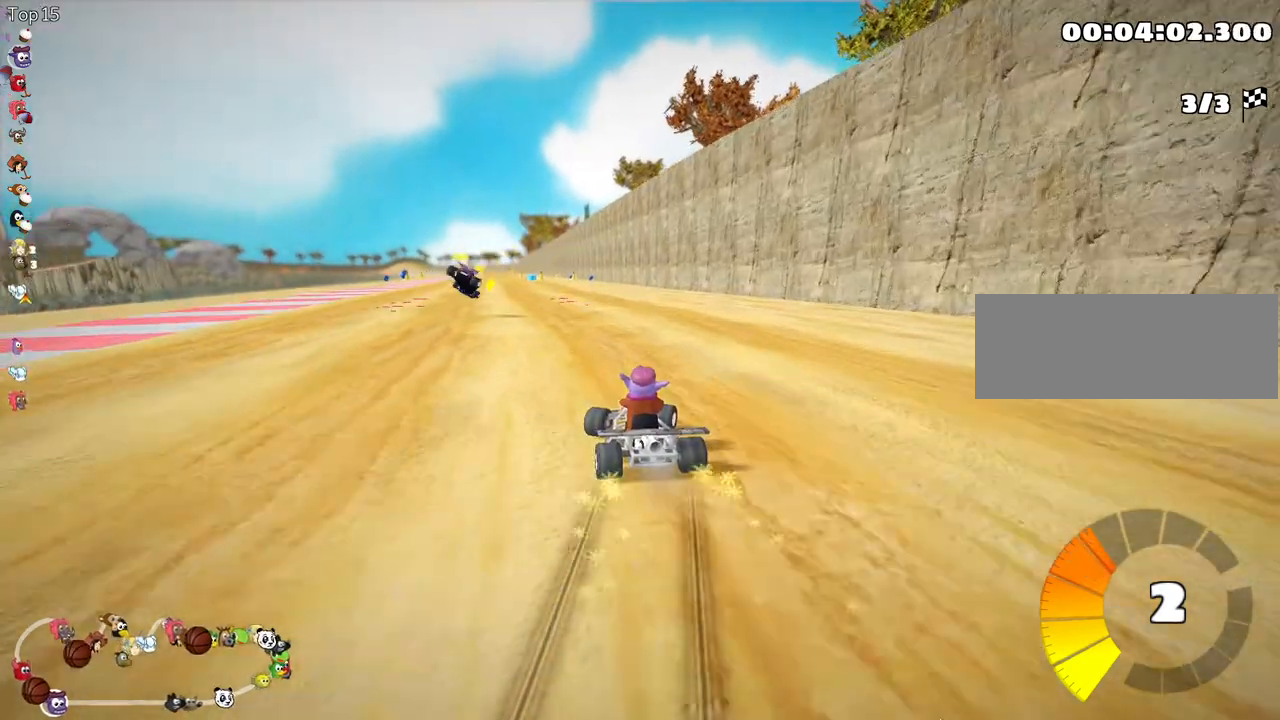
{"keys": ["right", "skid", "up"], "events": [[67, "right", "up"], [200, "nitro", "down"], [367, "nitro", "up"], [400, "right", "down"]]}
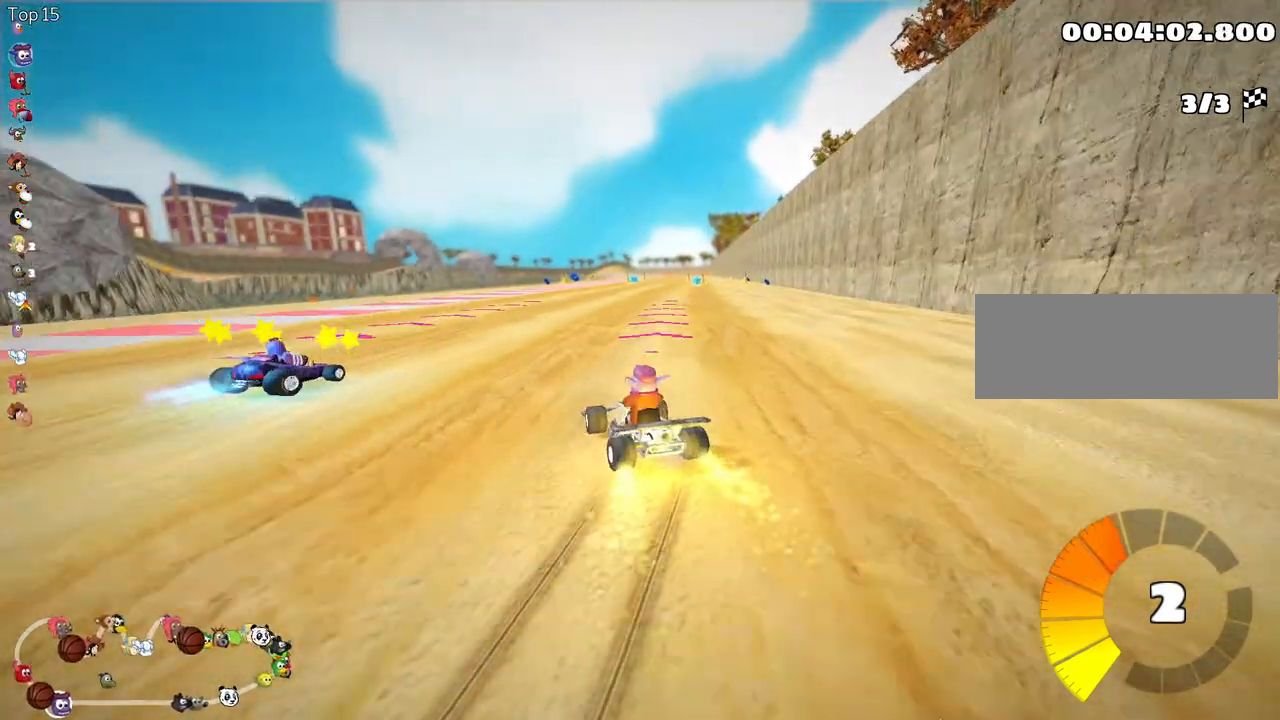
{"keys": ["right", "skid", "up"], "events": []}
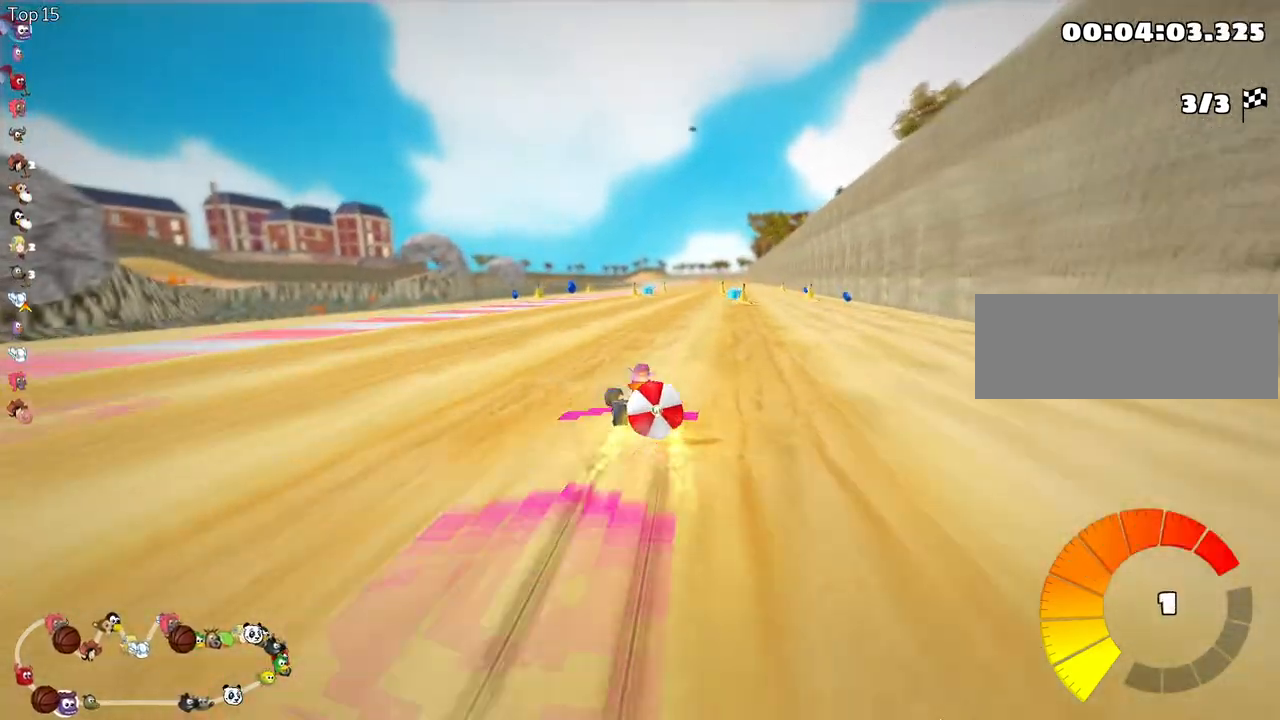
{"keys": [], "events": [[50, "skid", "up"], [333, "up", "up"], [417, "right", "up"]]}
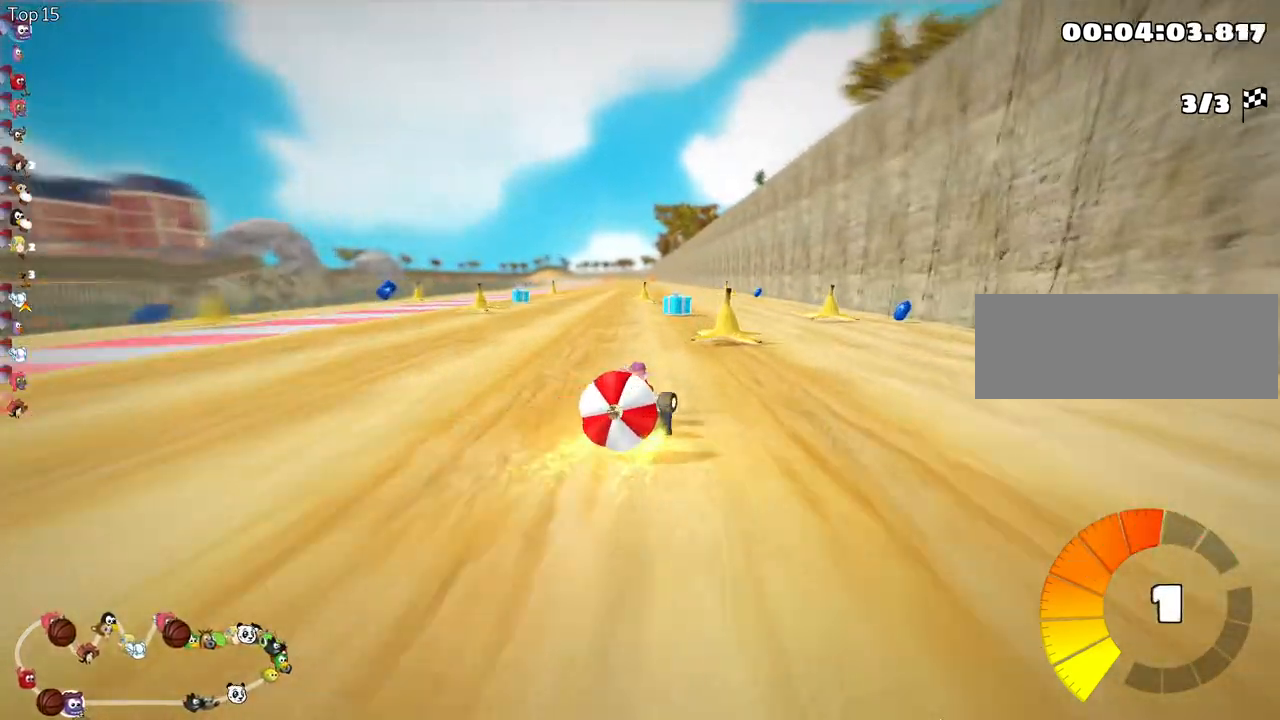
{"keys": ["up"], "events": [[183, "left", "down"], [367, "up", "down"], [433, "left", "up"]]}
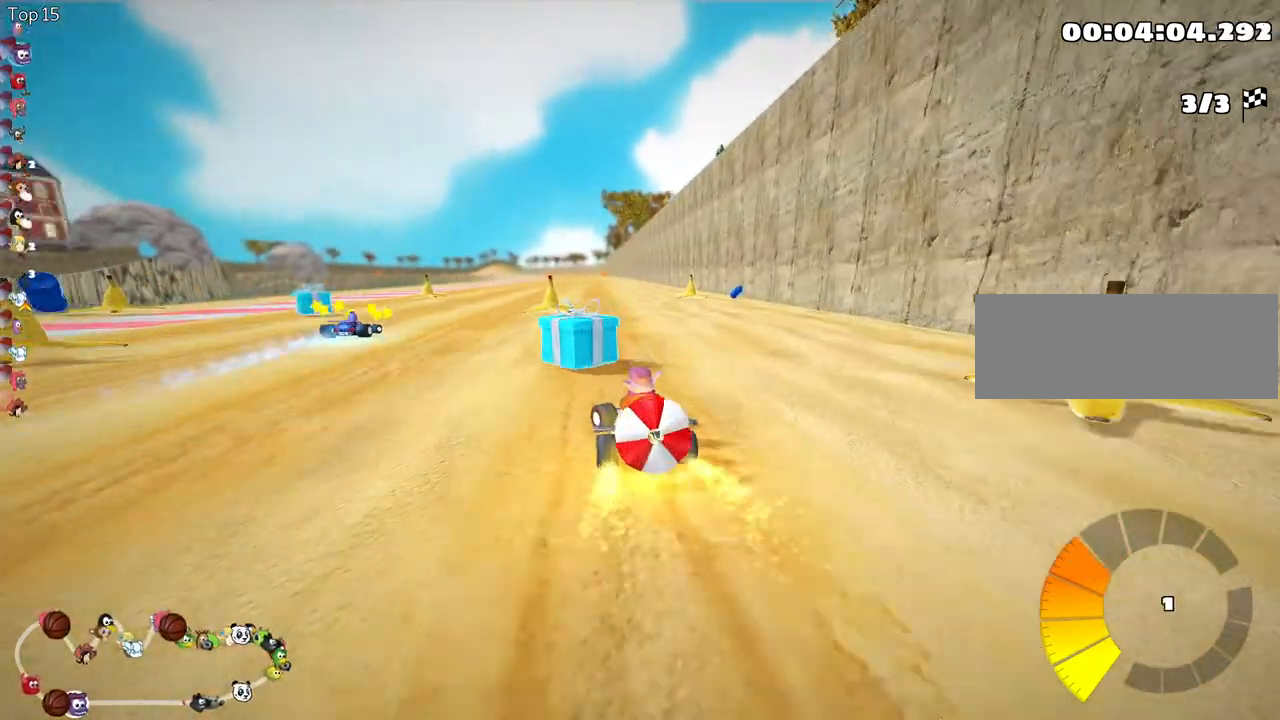
{"keys": ["fire", "up"], "events": [[417, "fire", "down"]]}
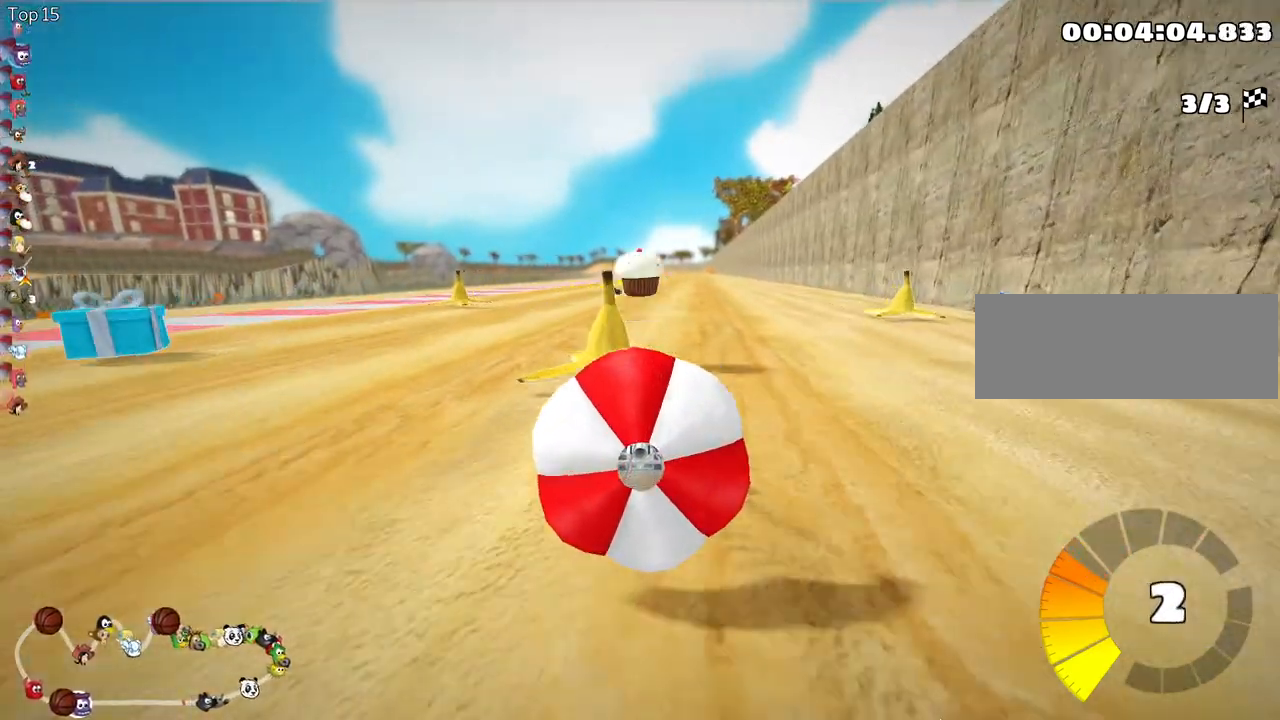
{"keys": ["fire", "up"], "events": []}
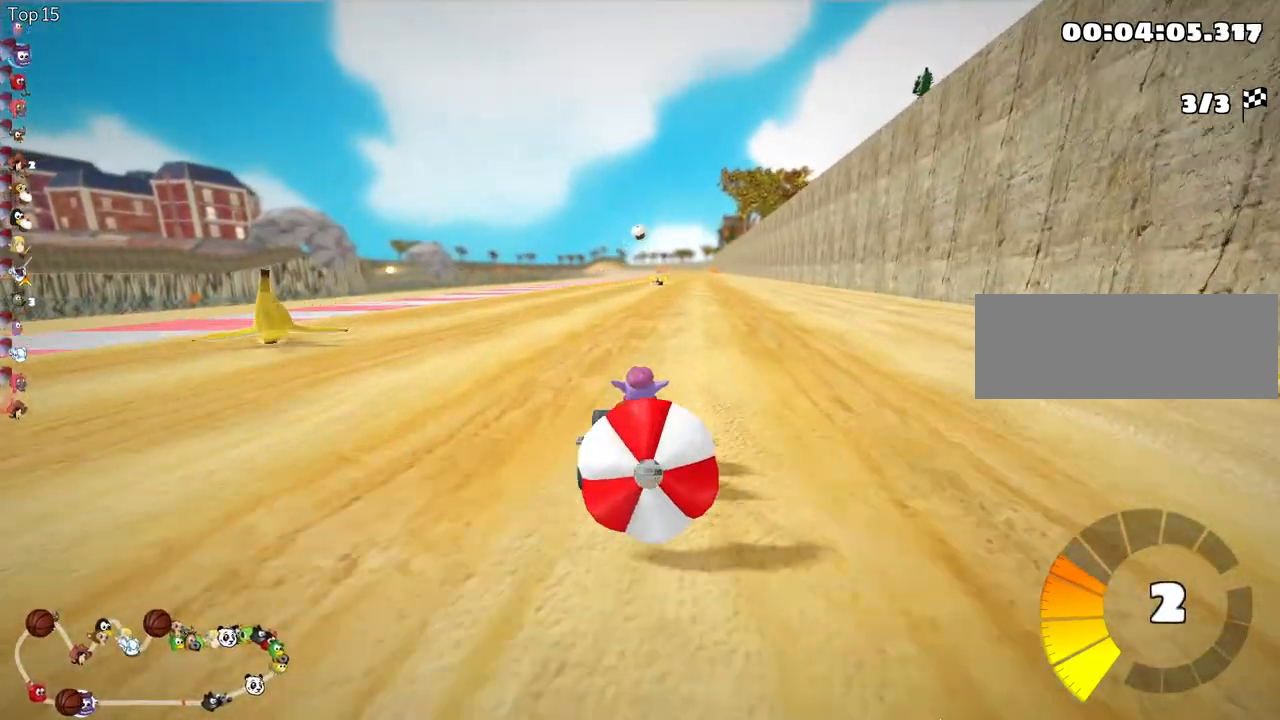
{"keys": ["down"], "events": [[50, "up", "up"], [167, "down", "down"], [200, "fire", "up"]]}
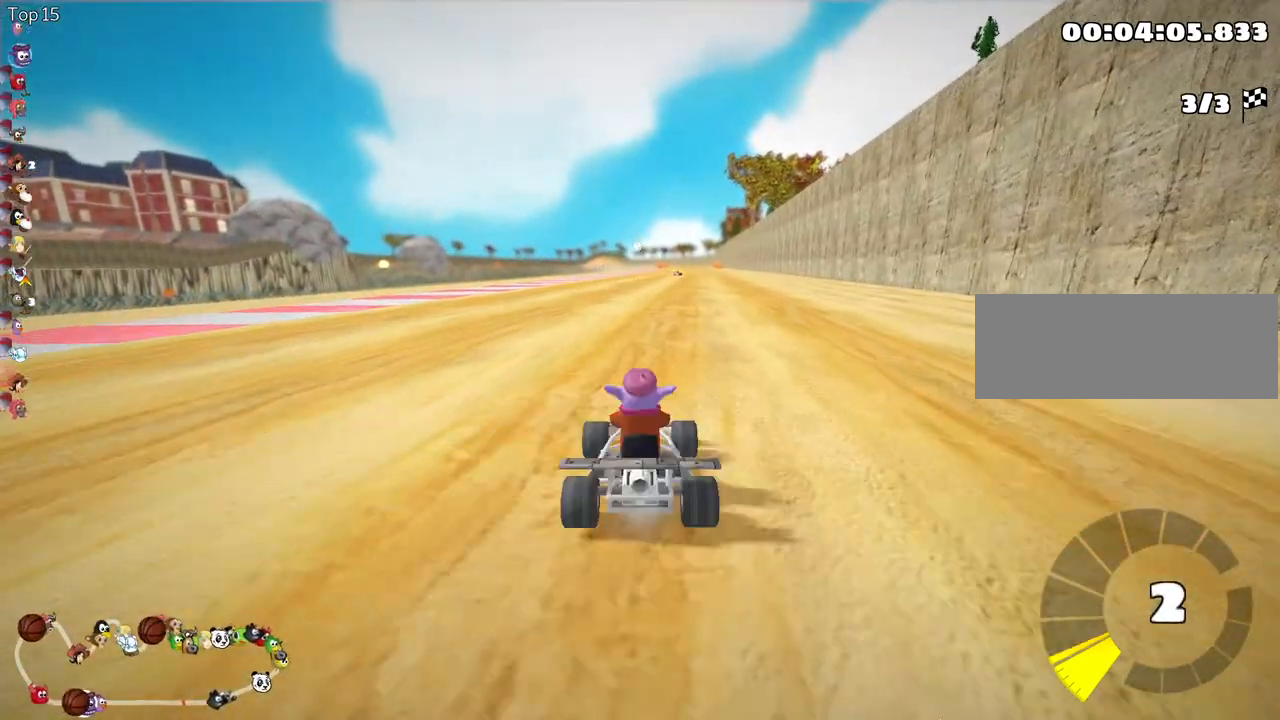
{"keys": ["nitro", "up"], "events": [[67, "down", "up"], [83, "up", "down"], [100, "down", "down"], [117, "left", "down"], [150, "down", "up"], [417, "nitro", "down"], [467, "left", "up"]]}
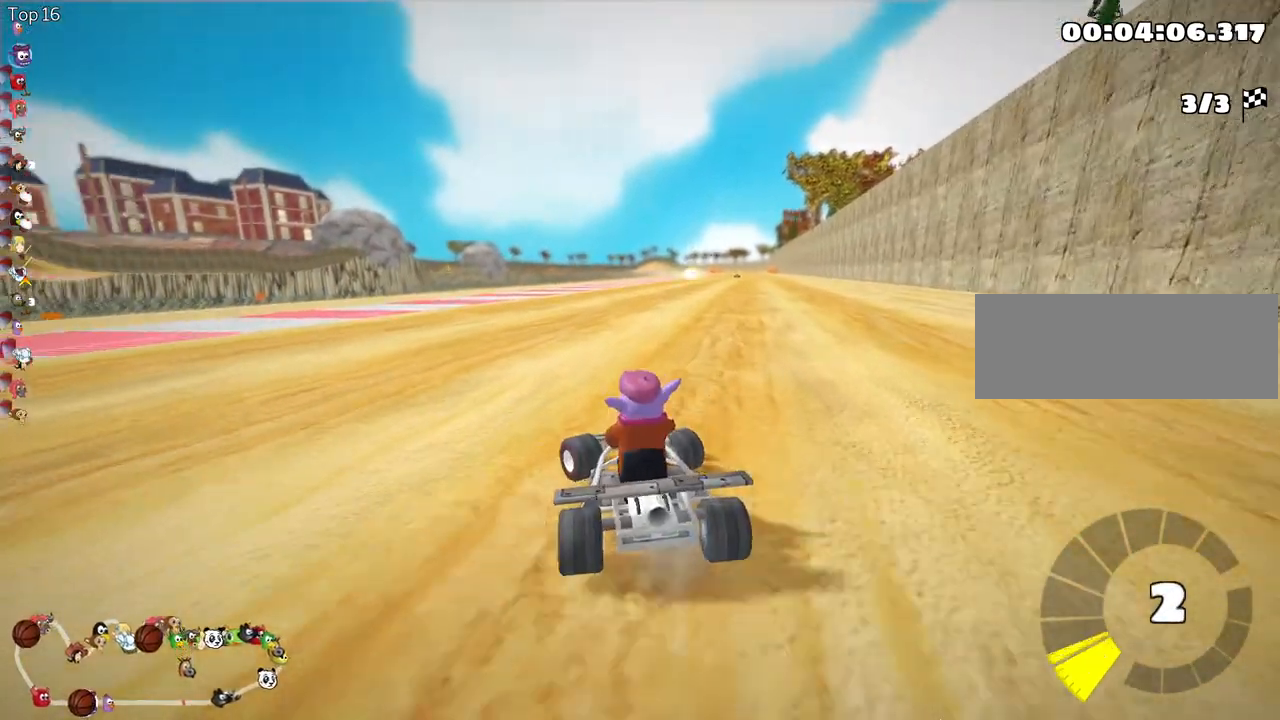
{"keys": ["left", "skid", "up"], "events": [[83, "nitro", "up"], [150, "skid", "down"], [183, "right", "down"], [417, "right", "up"], [483, "left", "down"]]}
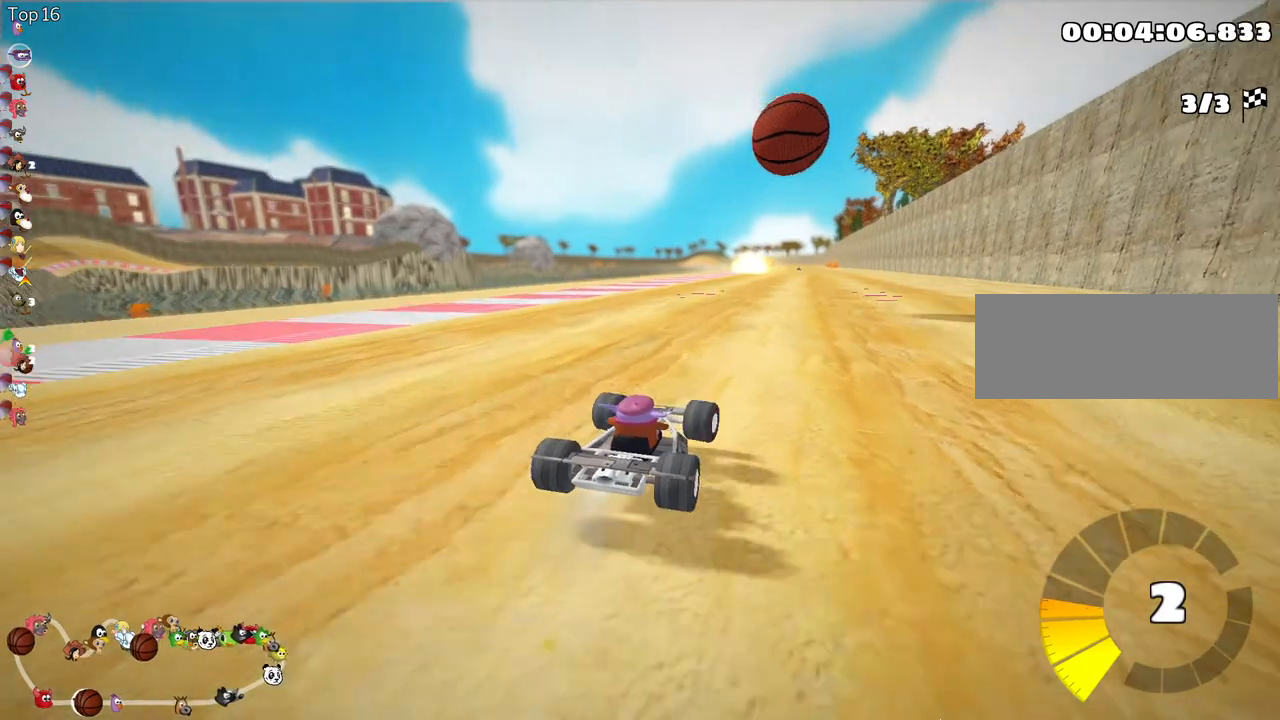
{"keys": ["left", "skid", "up"], "events": []}
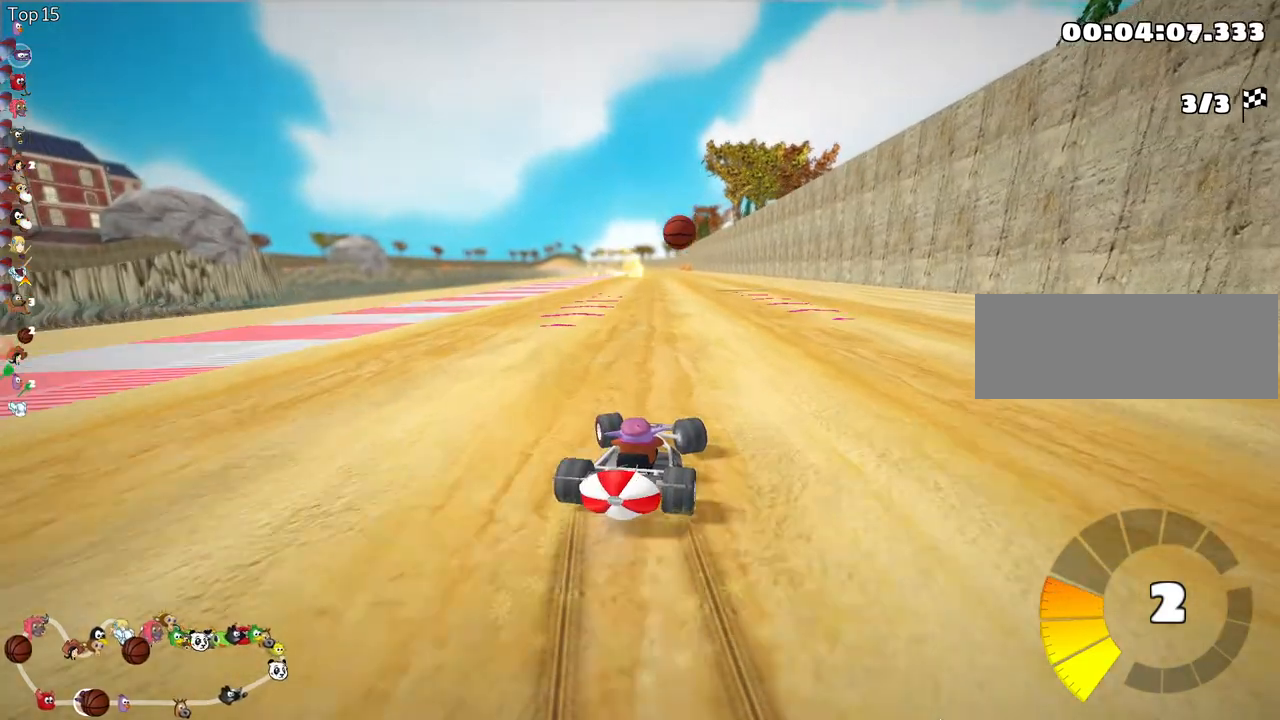
{"keys": ["left", "skid", "up"], "events": []}
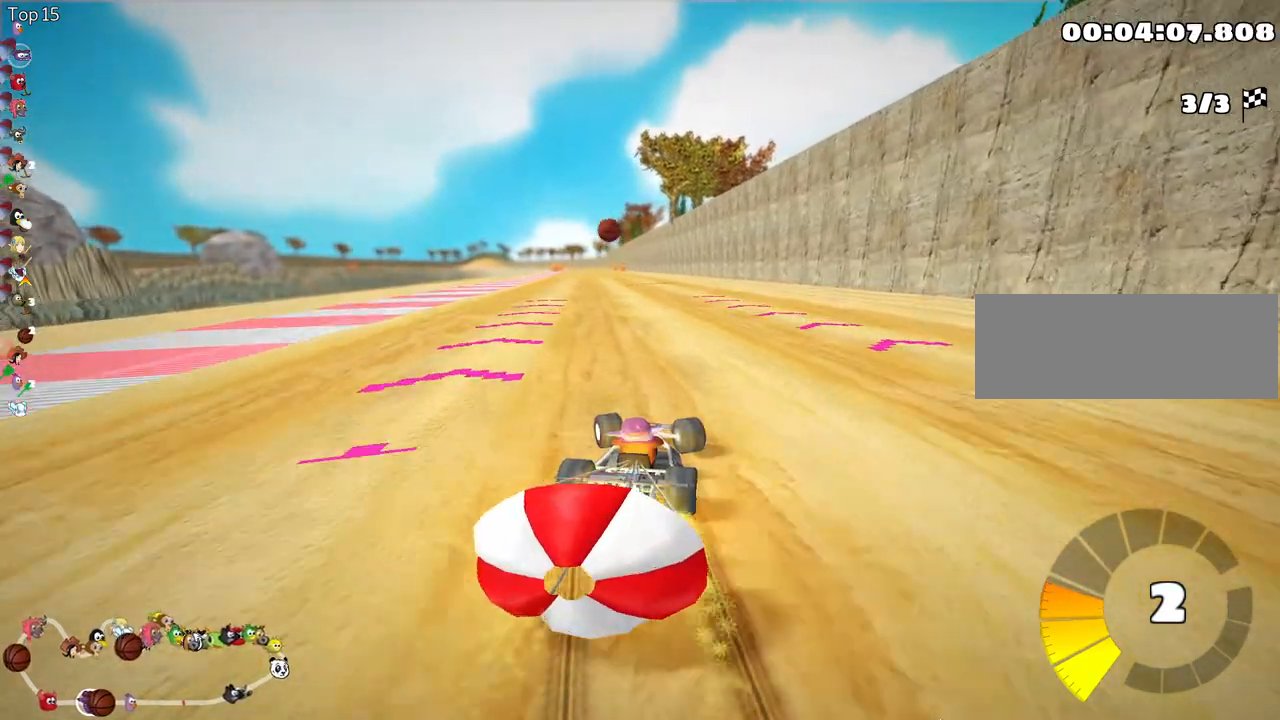
{"keys": ["nitro", "up"], "events": [[117, "skid", "up"], [350, "nitro", "down"], [483, "left", "up"]]}
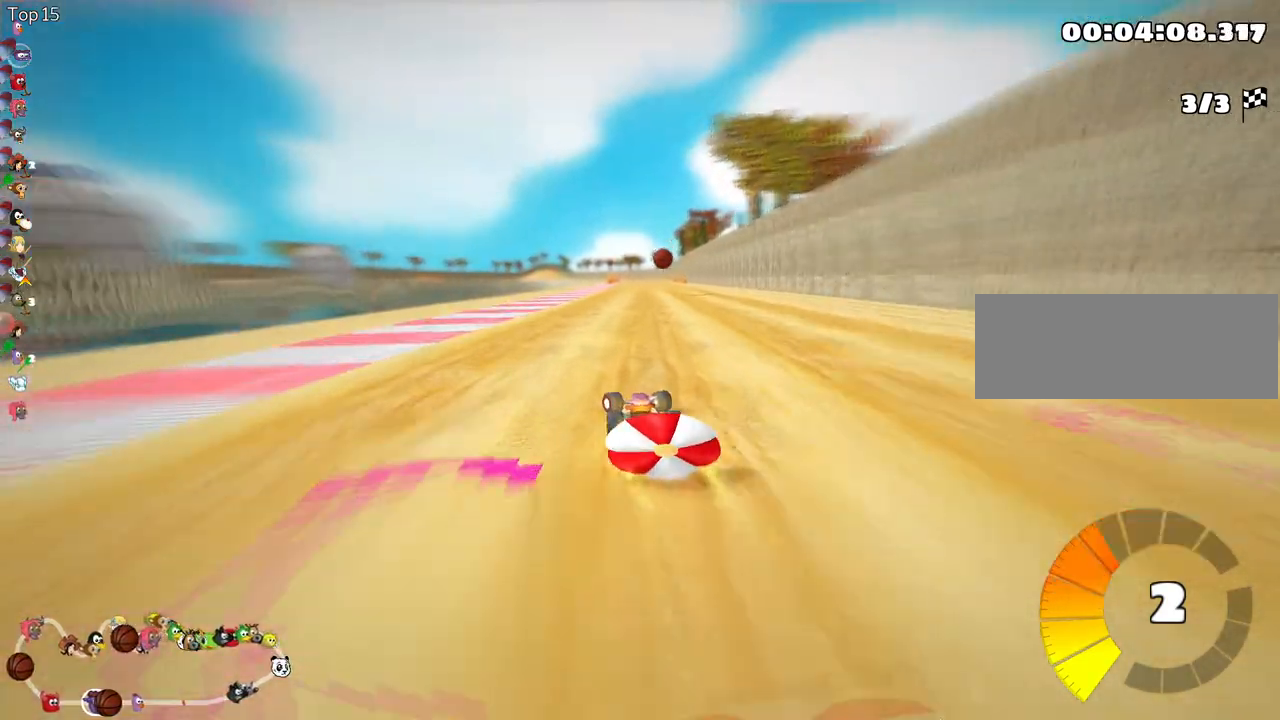
{"keys": ["nitro", "up"], "events": [[33, "right", "down"], [283, "right", "up"]]}
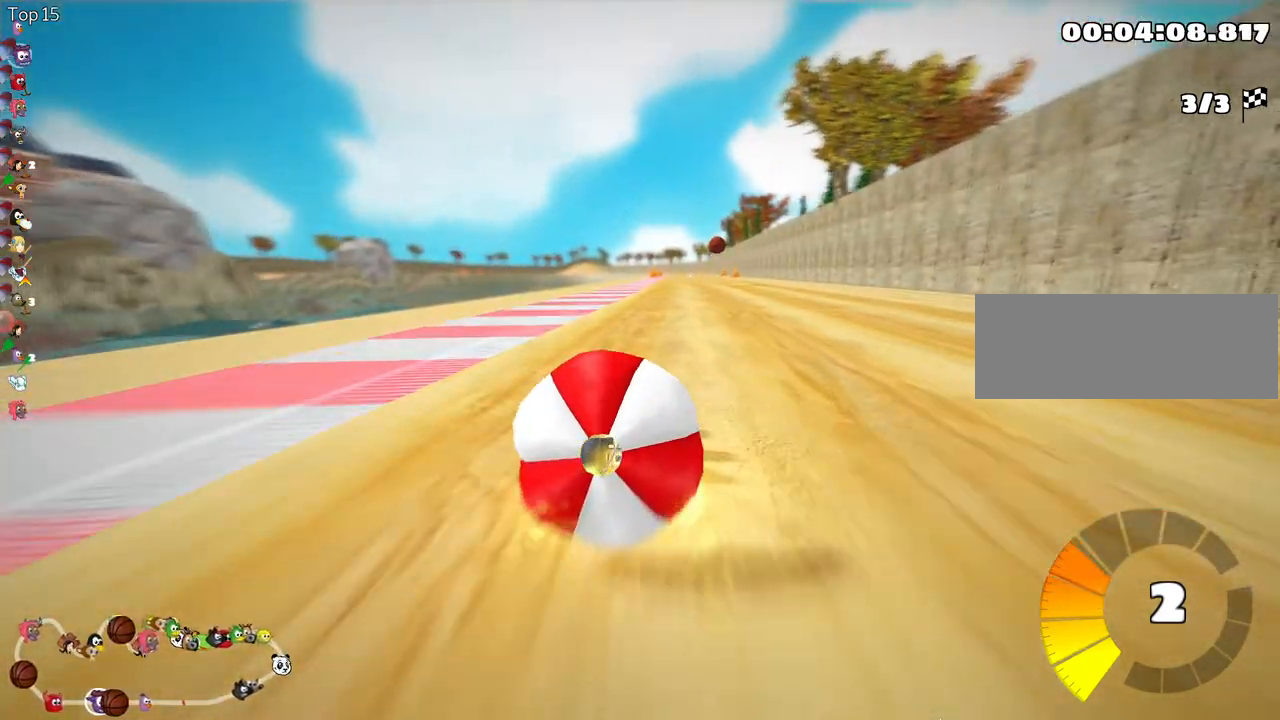
{"keys": ["down"], "events": [[183, "nitro", "up"], [200, "right", "down"], [333, "up", "up"], [400, "right", "up"], [417, "down", "down"]]}
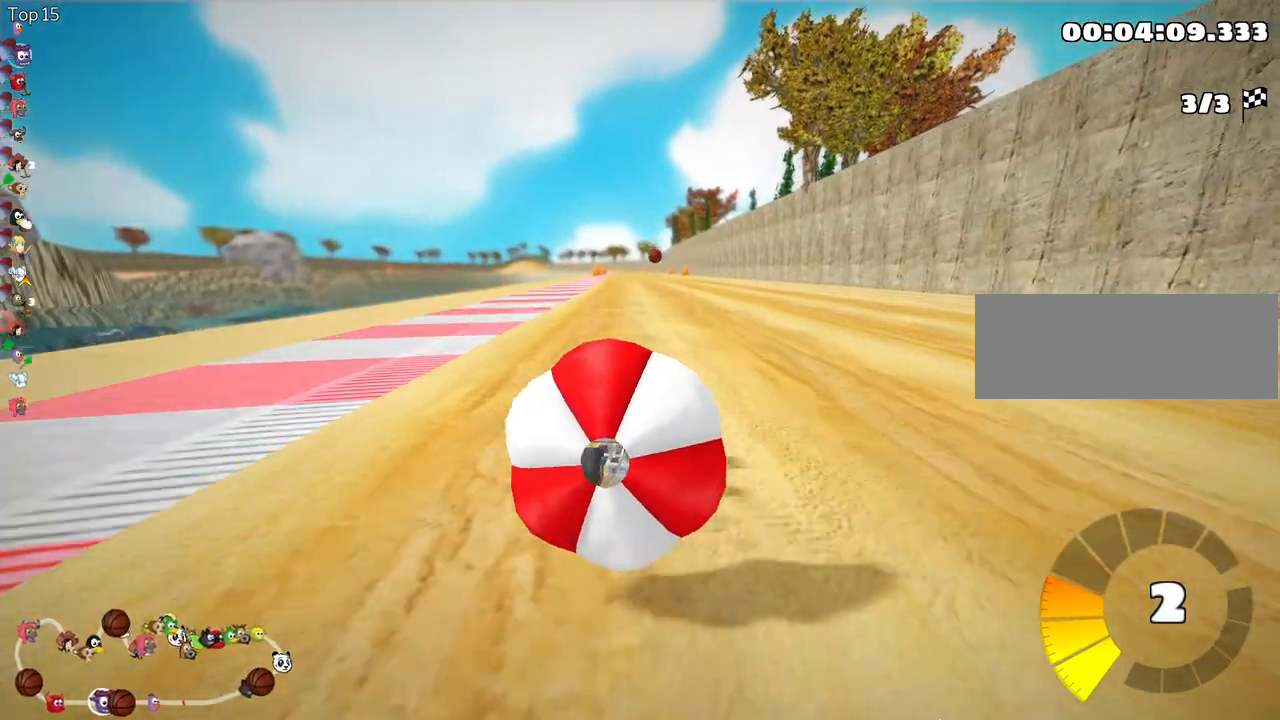
{"keys": ["right", "up"], "events": [[217, "down", "up"], [300, "up", "down"], [317, "down", "down"], [333, "down", "up"], [433, "right", "down"]]}
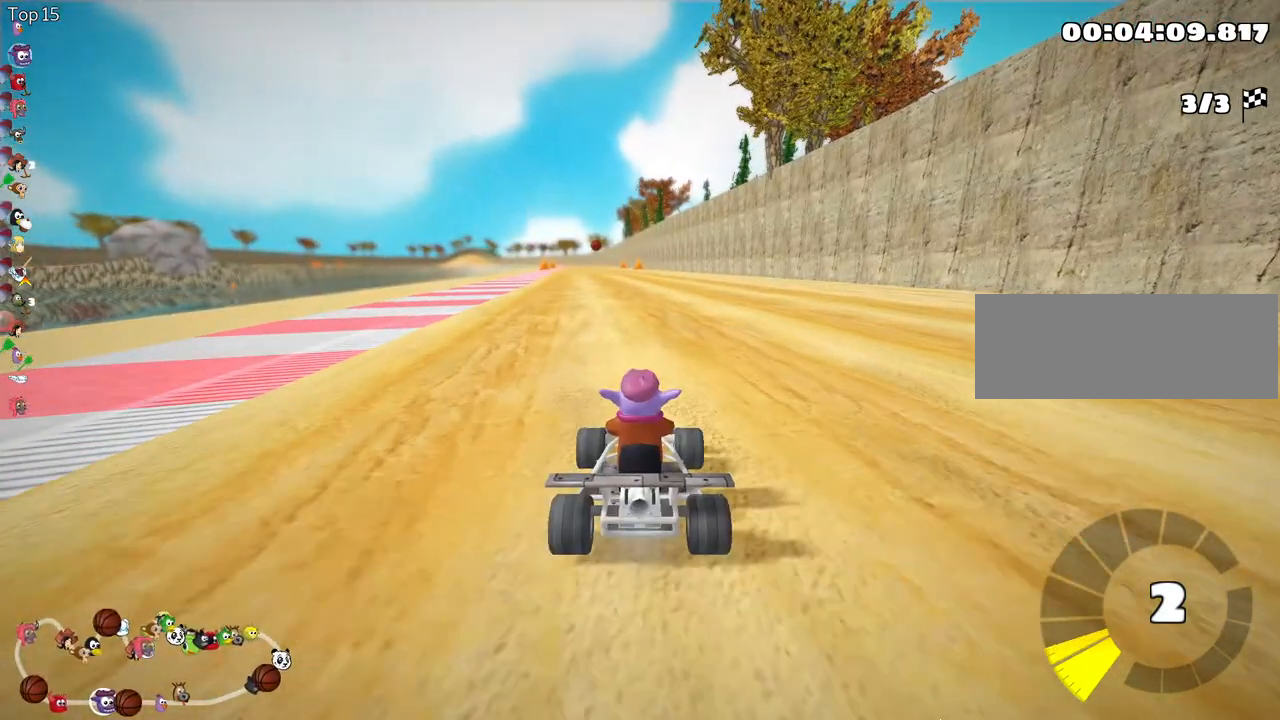
{"keys": ["left", "skid", "up"], "events": [[200, "nitro", "down"], [350, "right", "up"], [383, "left", "down"], [400, "nitro", "up"], [400, "skid", "down"]]}
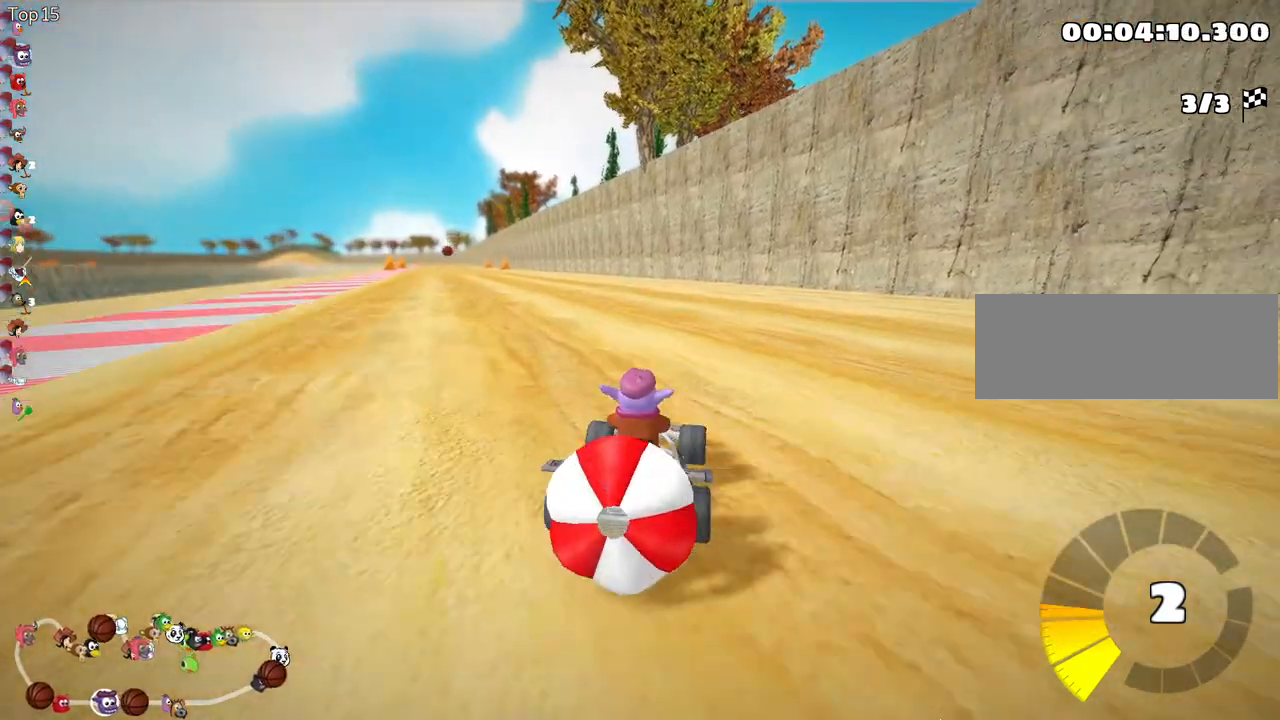
{"keys": ["down"], "events": [[200, "left", "up"], [217, "right", "down"], [300, "up", "up"], [383, "down", "down"], [450, "right", "up"], [467, "skid", "up"]]}
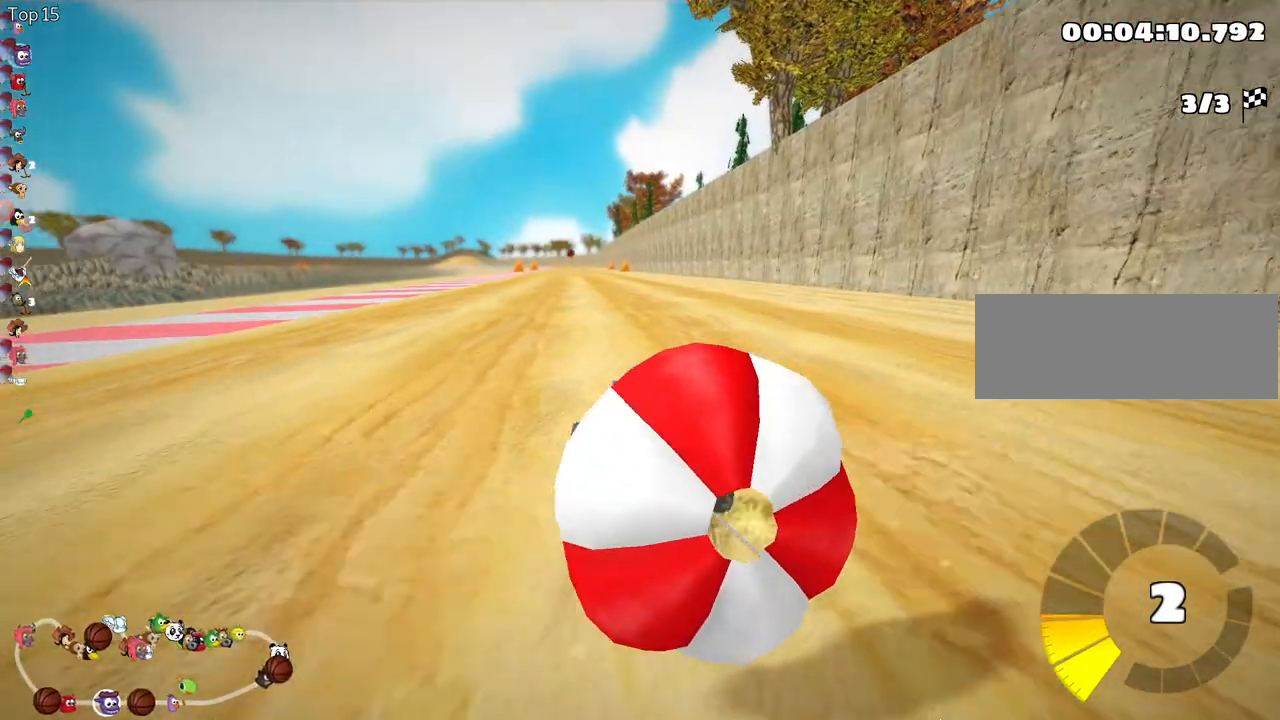
{"keys": ["left", "up"], "events": [[217, "down", "up"], [267, "up", "down"], [367, "left", "down"]]}
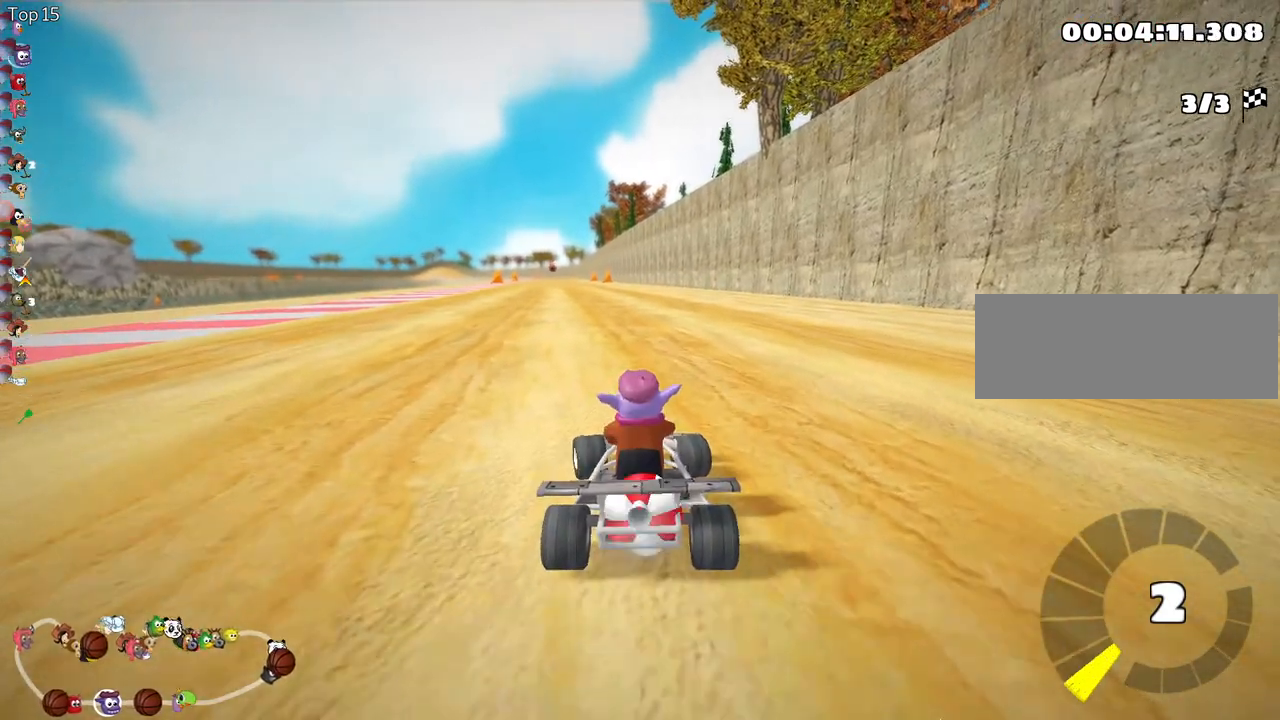
{"keys": ["up"], "events": [[450, "left", "up"]]}
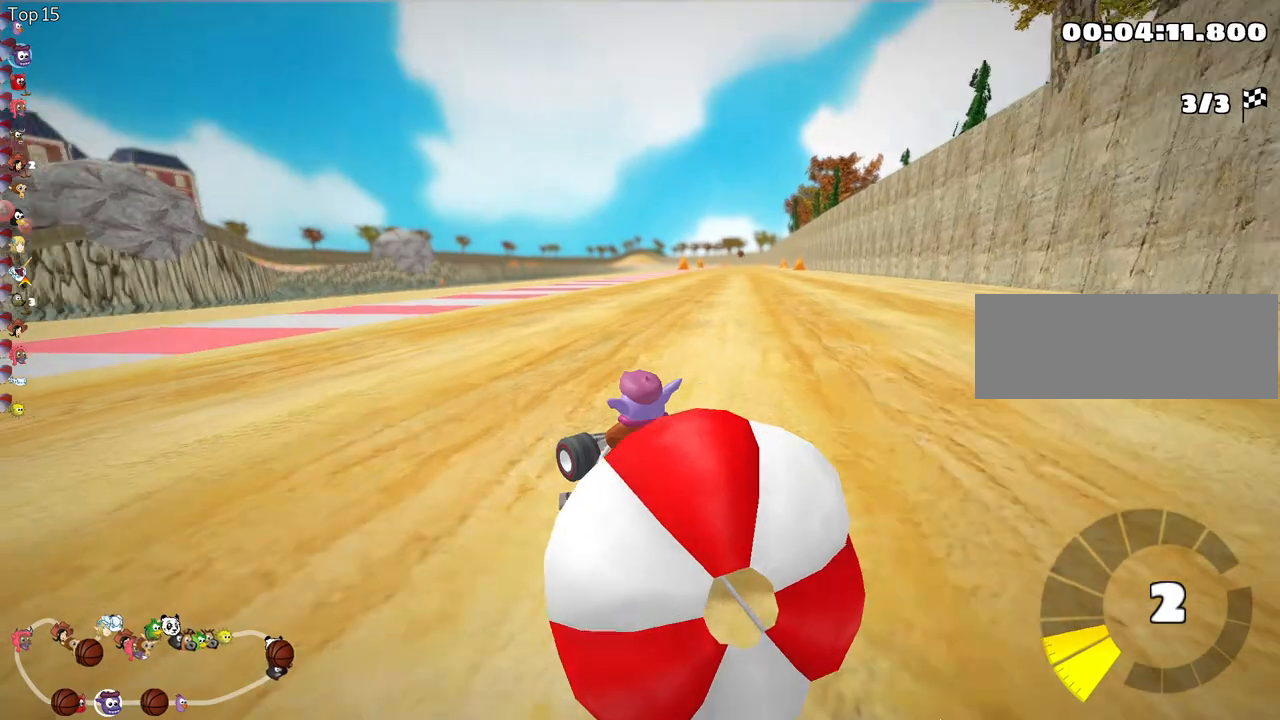
{"keys": ["left", "skid", "up"], "events": [[33, "skid", "down"], [67, "right", "down"], [217, "right", "up"], [350, "left", "down"]]}